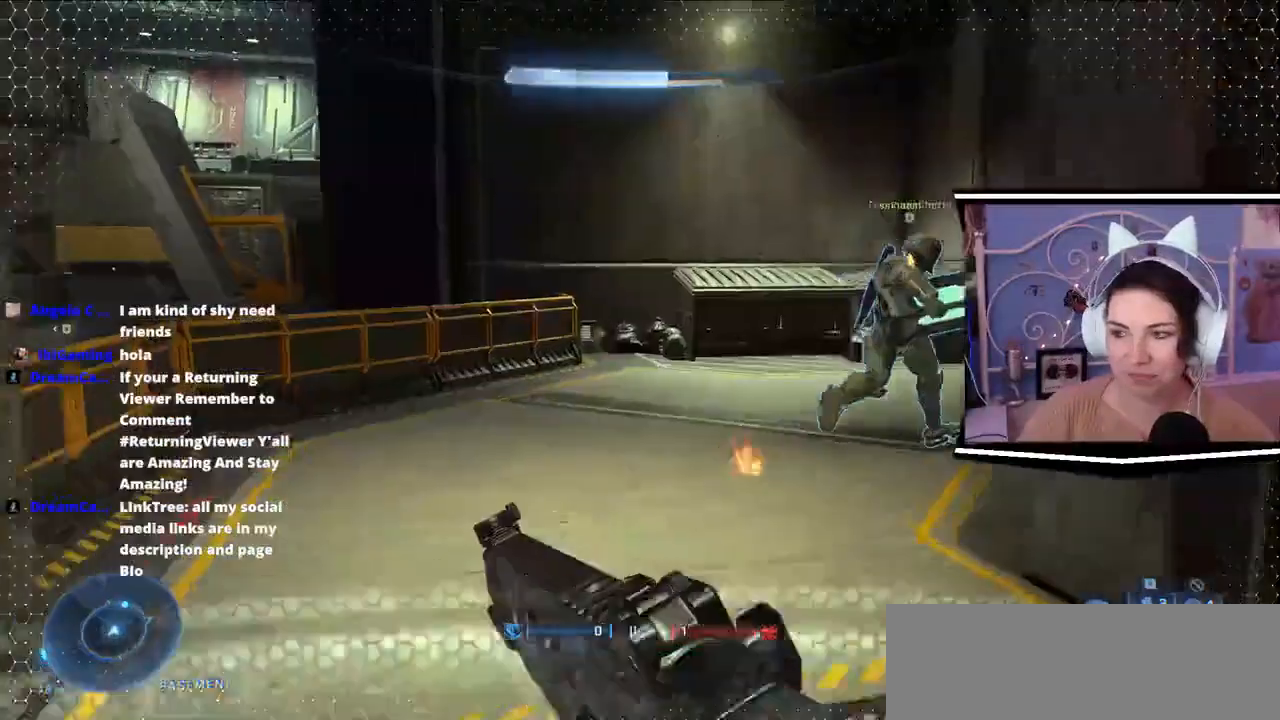
Gameplay with keyboard; each line is a JSON object with the keys held at the frame after it. "events" lists presses ("down") and releases ("up") of ".", "/", "0", "1", "2", "3", "4", "5", "6", "7", "8", "9", "a", "alt_l", "alt_r", "b", "backslash", "backspace", "c", "caps_lock", "comma", "ctrl_l", "ctrl_r", "d", "e", "equals", "escape", "f", "f1", "f10", "f11", "f12", "f2", "f3", "f4", "f5", "f6", "f7", "f8", "f9", "g", "h", "i", "j", "k", "l", "lbracket", "m", "minus", "n", "o", "p", "q", "quote", "r", "rbracket", "return", "s", "semicolon", "shift_l", "shift_r", "space", "t", "tab", "tilde", "u", "v", "w", "x", "y" and "z" between this image and that frame as [ms after this image, input, new state], when the widget could be followed in between. No other keys are recorded. Mouse input is not recorded.
{"keys": ["a", "w"]}
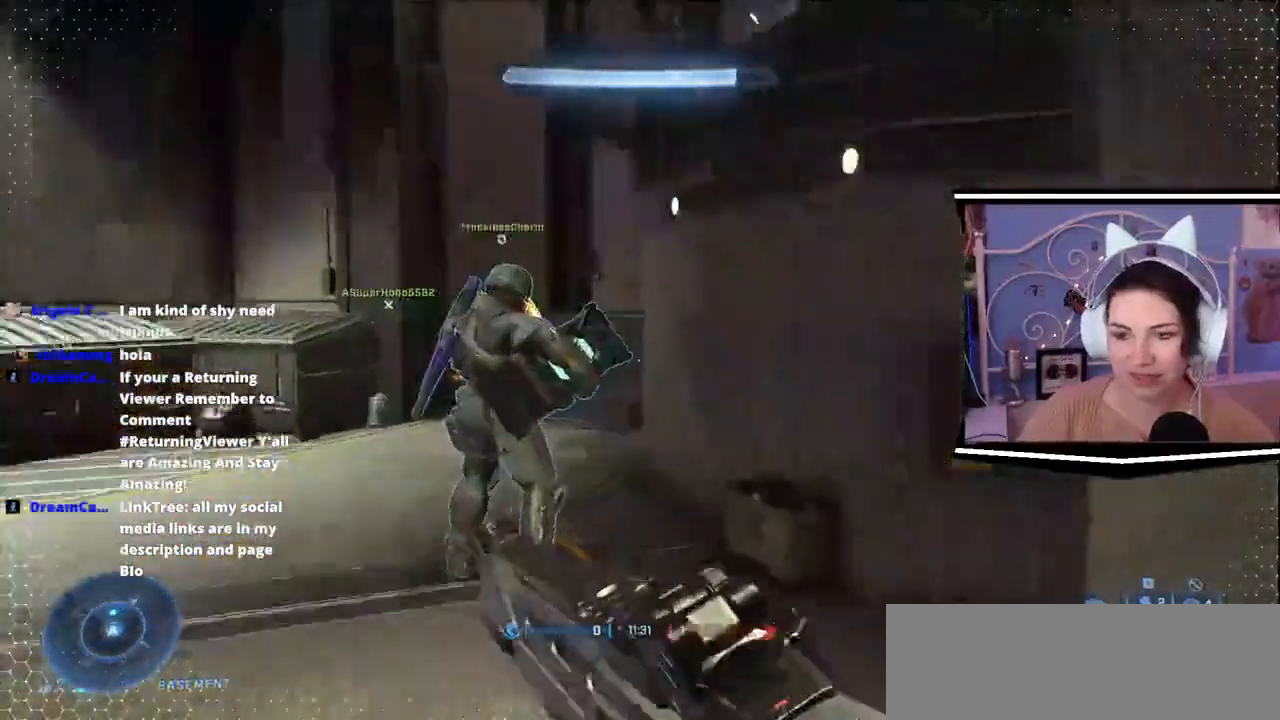
{"keys": ["a", "w"], "events": []}
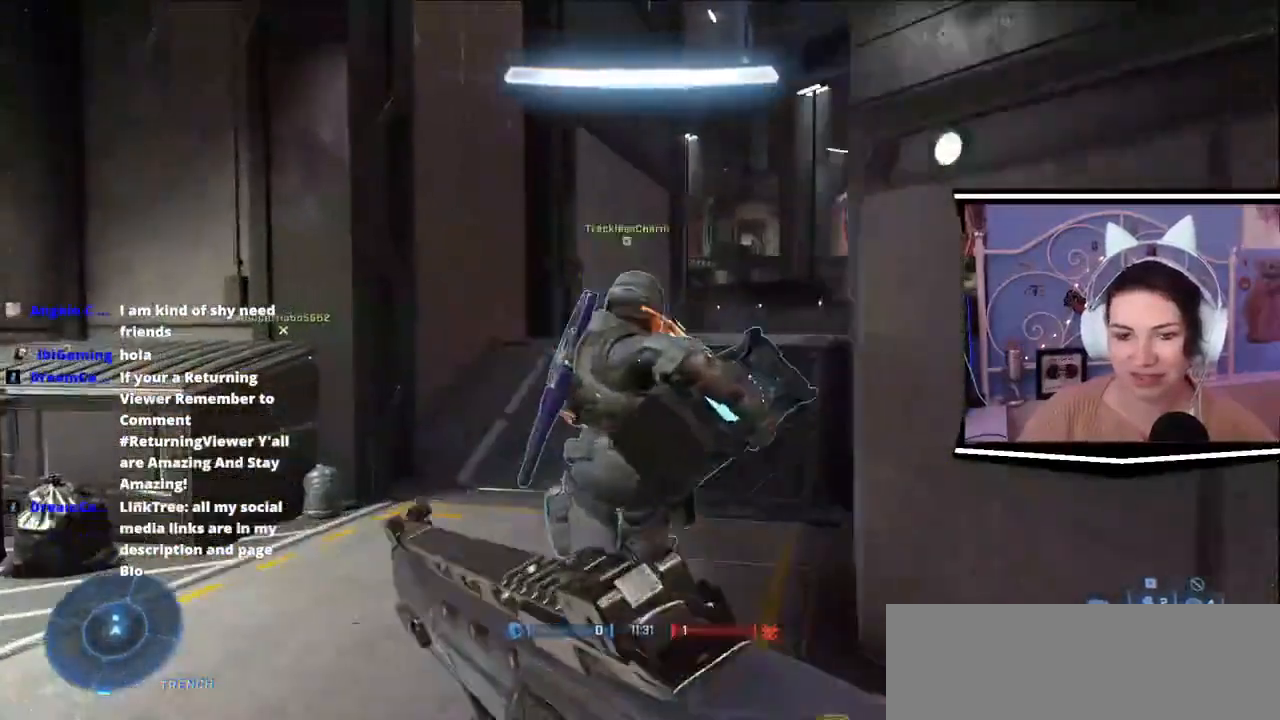
{"keys": ["w"], "events": [[467, "a", "up"]]}
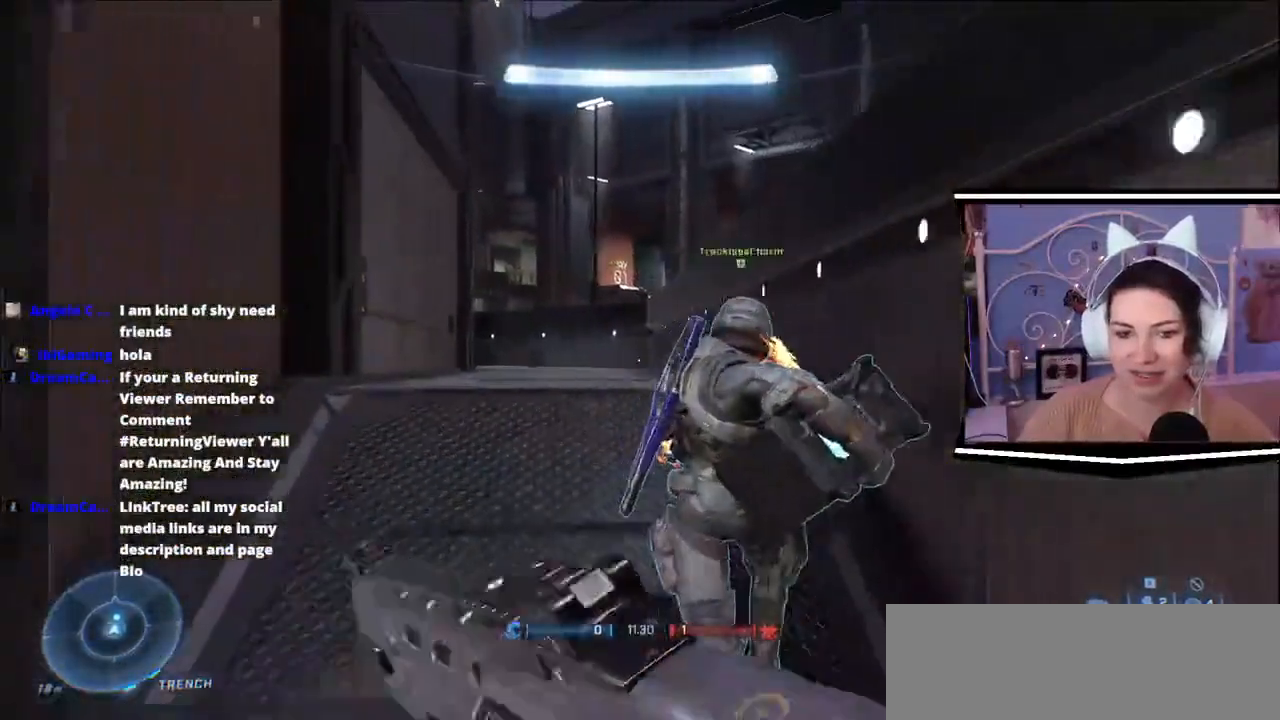
{"keys": ["a", "w"], "events": [[133, "a", "down"]]}
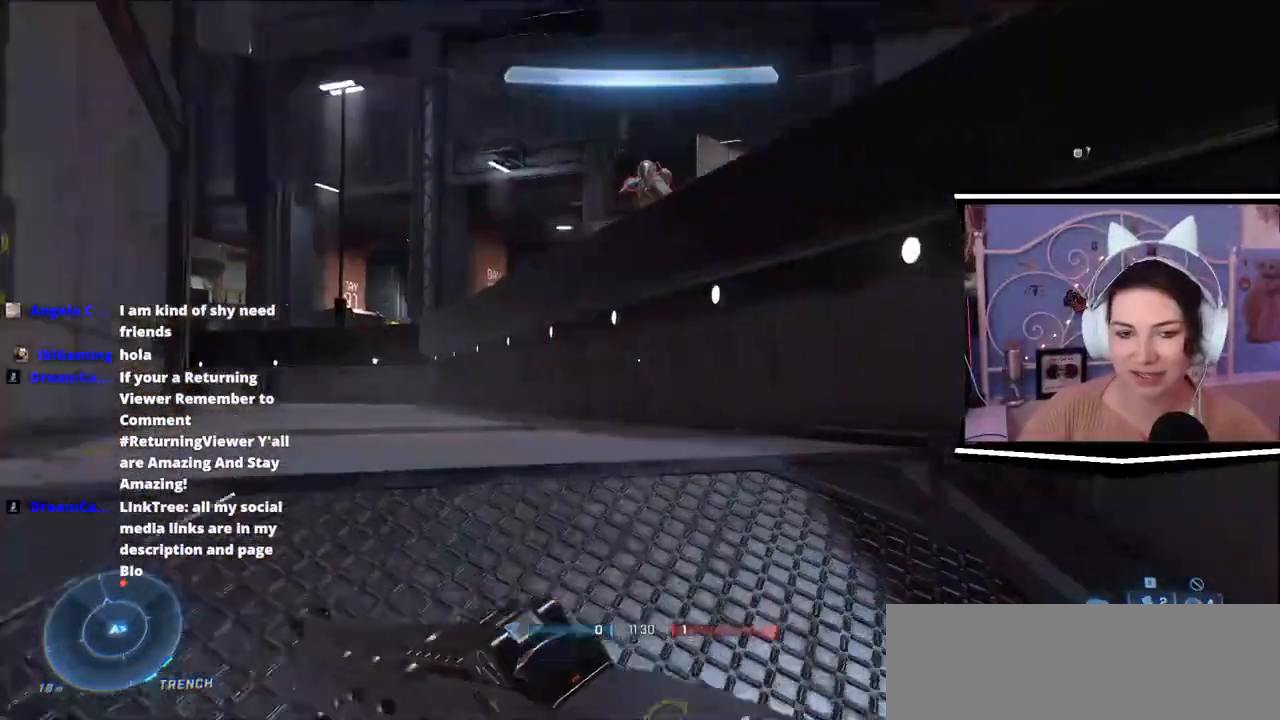
{"keys": ["space", "w"], "events": [[200, "a", "up"], [450, "space", "down"]]}
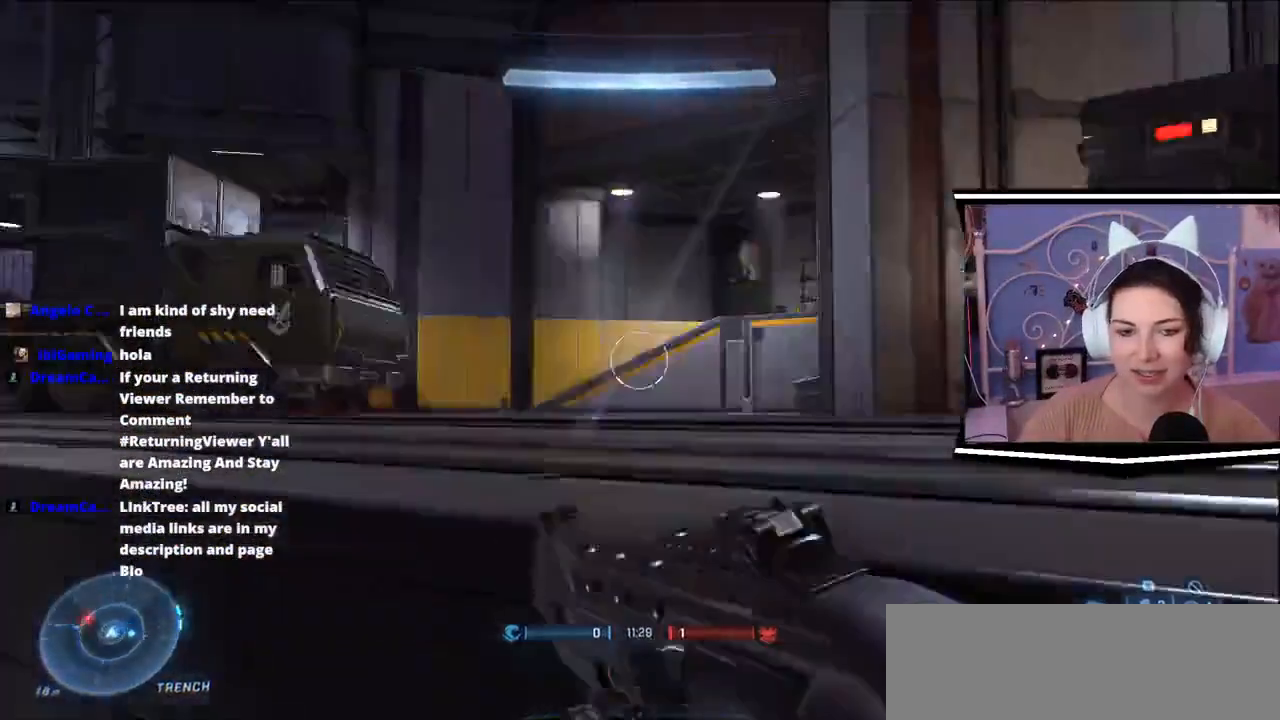
{"keys": ["a", "d", "s"], "events": [[67, "d", "down"], [83, "space", "up"], [167, "w", "up"], [284, "s", "down"], [501, "a", "down"]]}